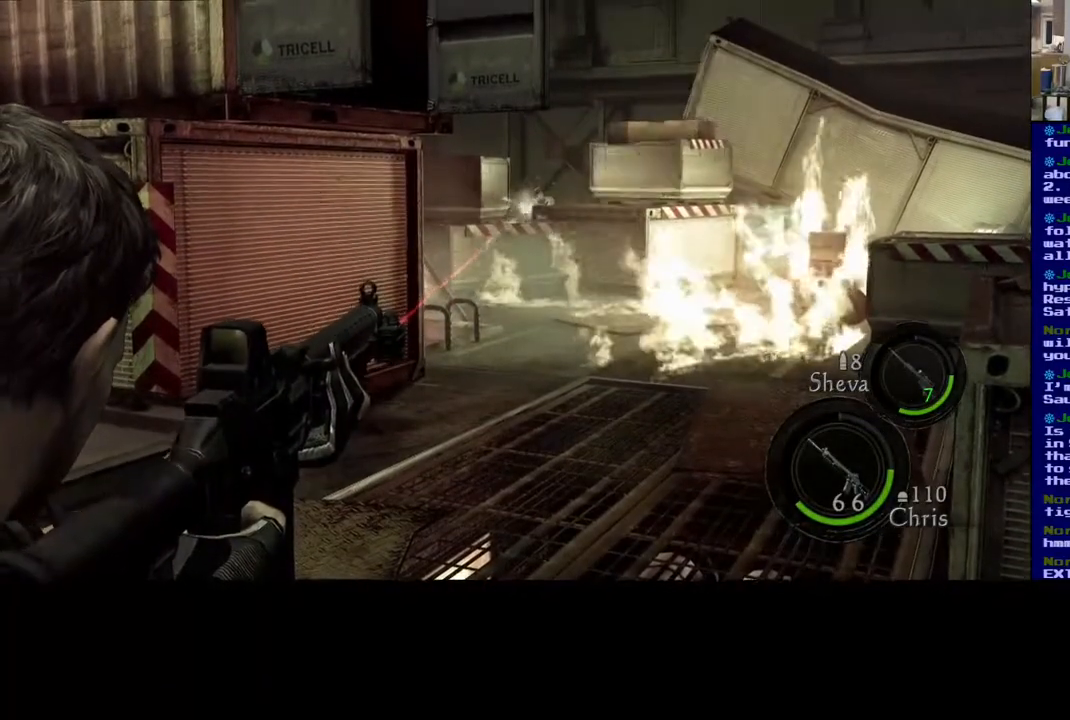
Gameplay with a controller (Xbox layout); each line is a JSON object with the inputs held at the frame after it. "events" lists button and stick changes between this image and that frame as [ms after this image, input, new state], when the widget could be followed in between. Not read: L2.
{"buttons": [], "left_stick": "center", "right_stick": "center", "events": [[17, "right_stick", "center"]]}
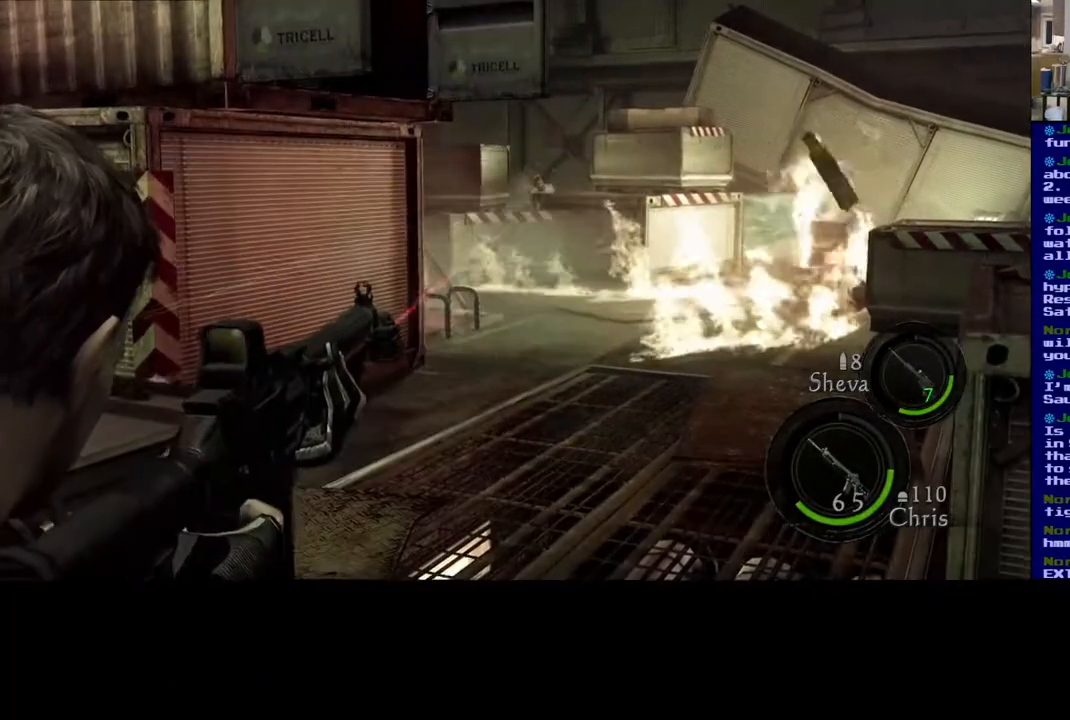
{"buttons": [], "left_stick": "center", "right_stick": "center", "events": [[50, "right_stick", "up"], [250, "right_stick", "center"]]}
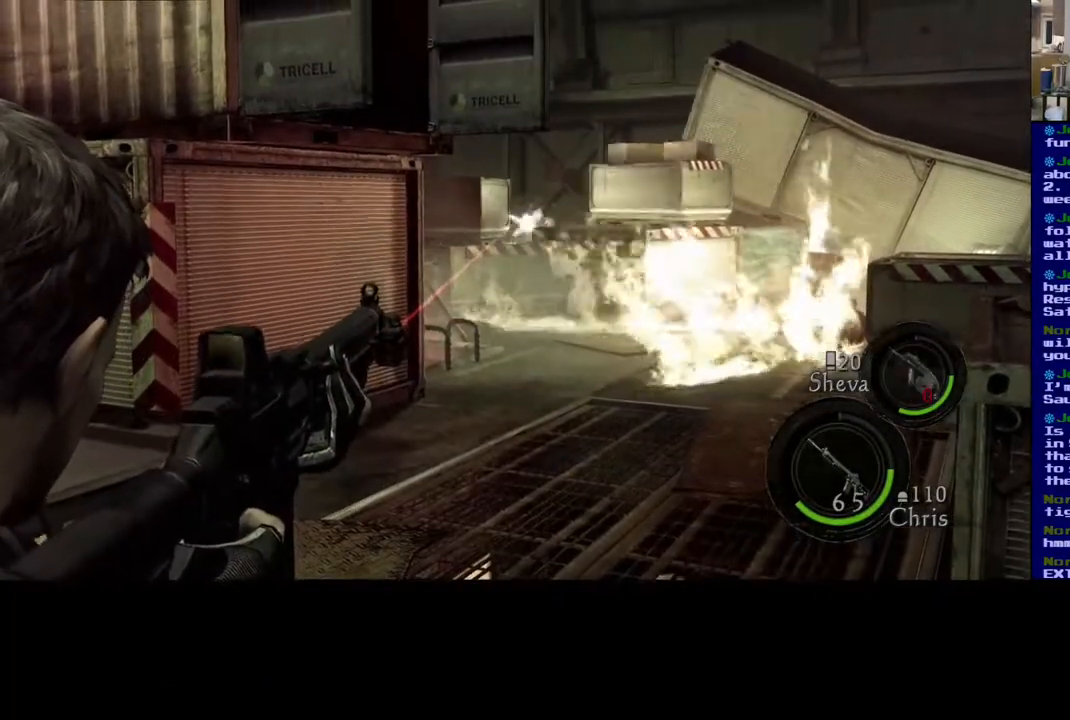
{"buttons": [], "left_stick": "center", "right_stick": "center", "events": [[33, "right_stick", "down"], [117, "right_stick", "center"], [367, "right_stick", "left"], [467, "right_stick", "center"]]}
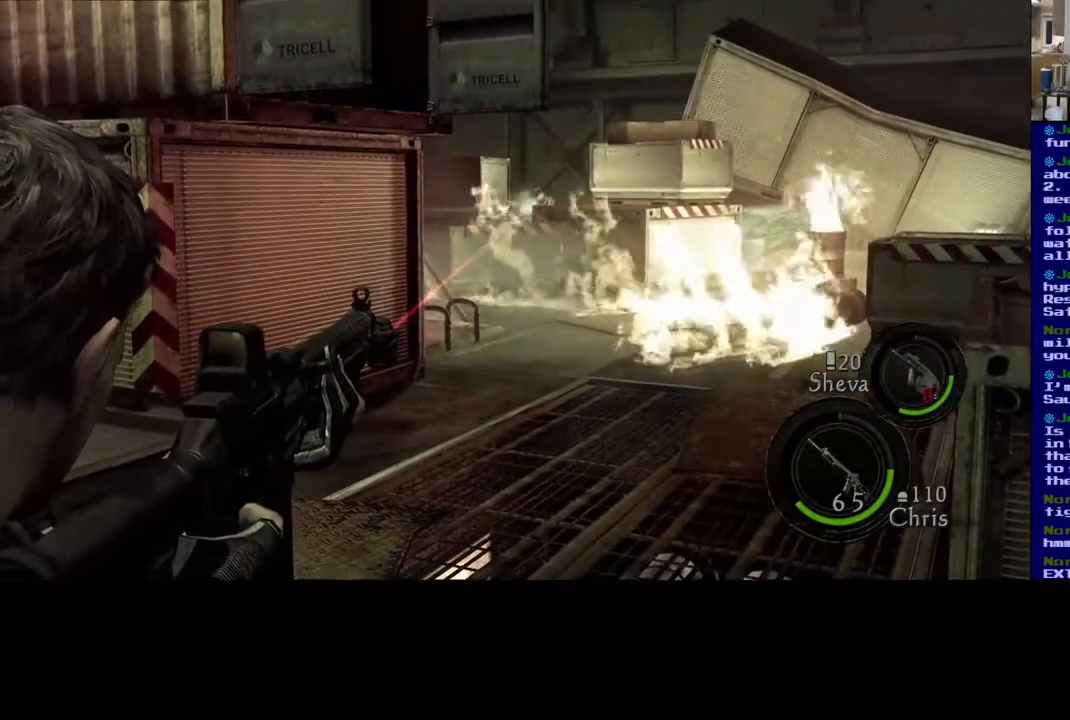
{"buttons": [], "left_stick": "center", "right_stick": "center", "events": []}
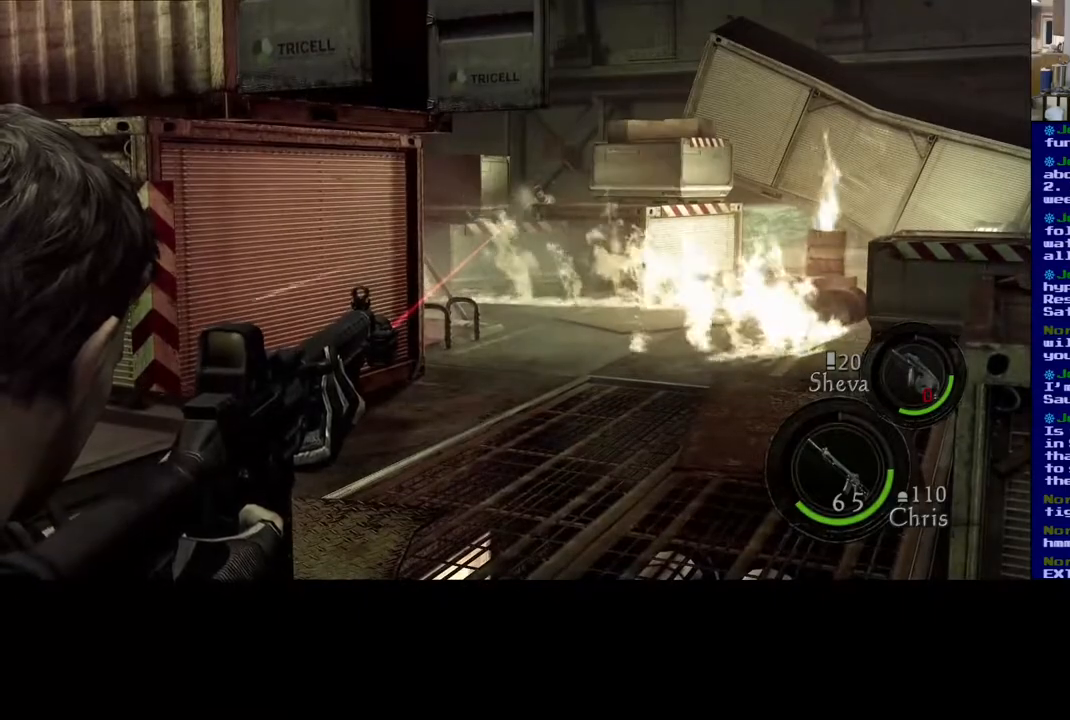
{"buttons": [], "left_stick": "center", "right_stick": "center", "events": []}
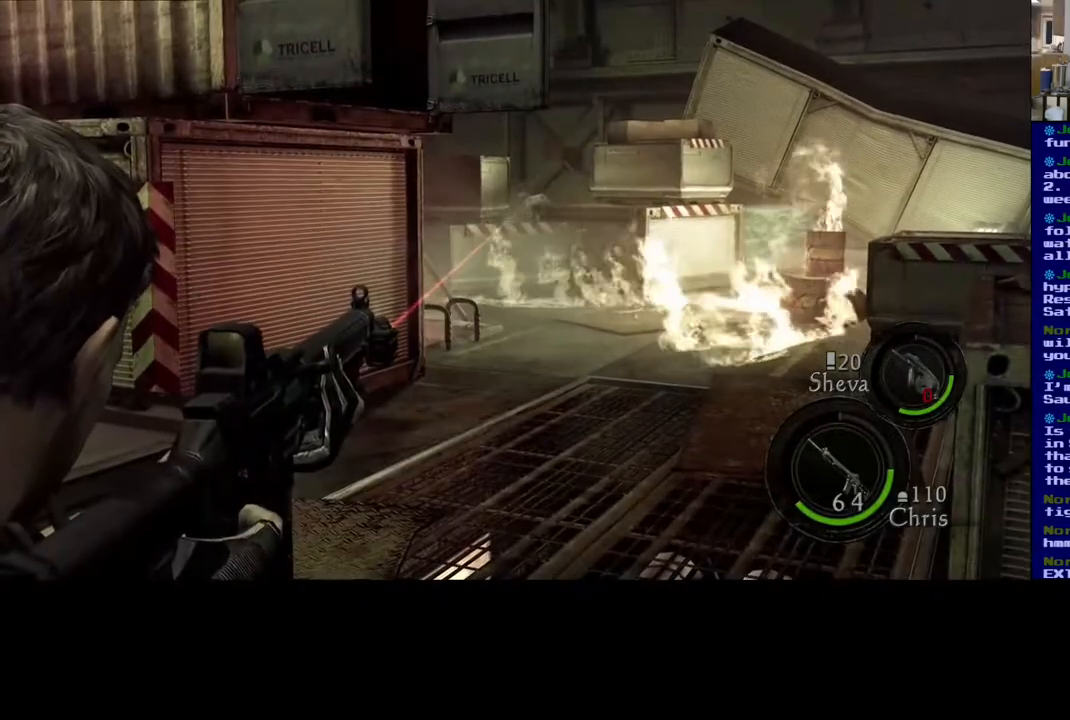
{"buttons": [], "left_stick": "center", "right_stick": "center", "events": []}
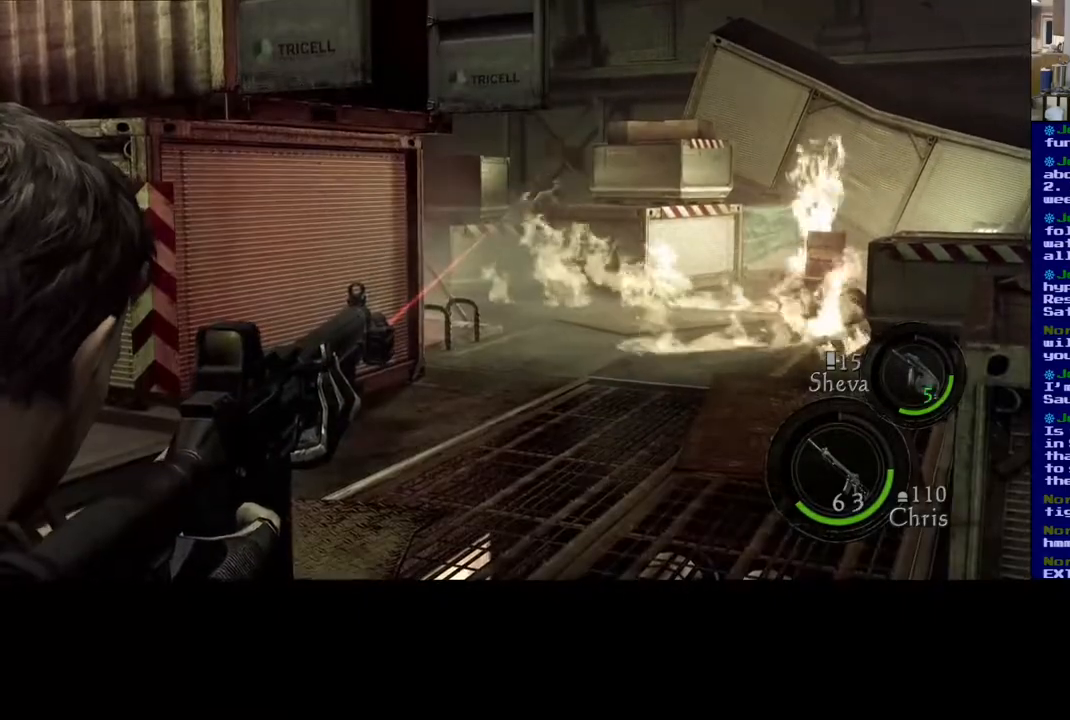
{"buttons": [], "left_stick": "center", "right_stick": "center", "events": [[317, "right_stick", "right"], [450, "right_stick", "center"]]}
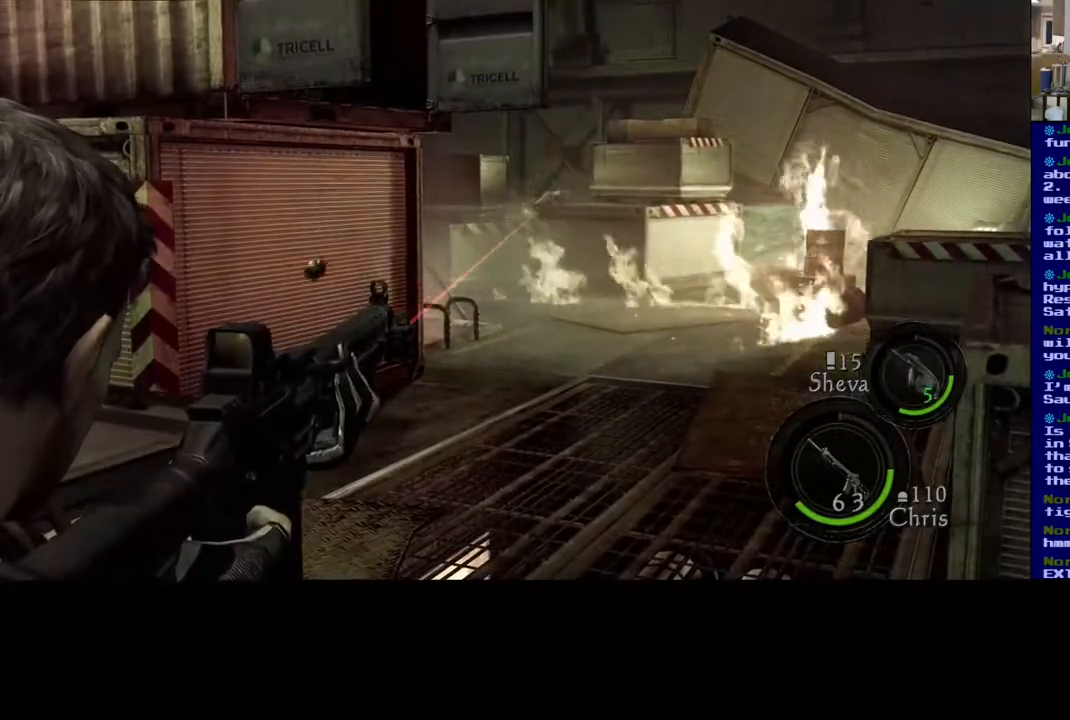
{"buttons": [], "left_stick": "center", "right_stick": "center", "events": []}
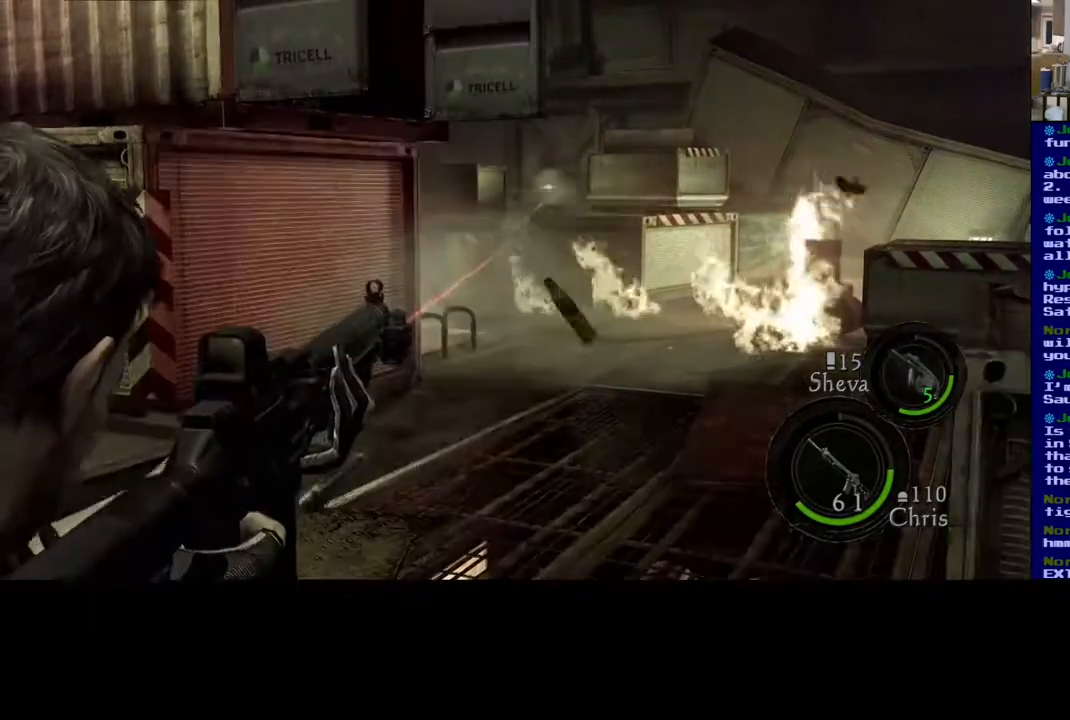
{"buttons": [], "left_stick": "down-left", "right_stick": "left", "events": [[117, "right_stick", "left"], [167, "left_stick", "down"], [217, "left_stick", "down-left"]]}
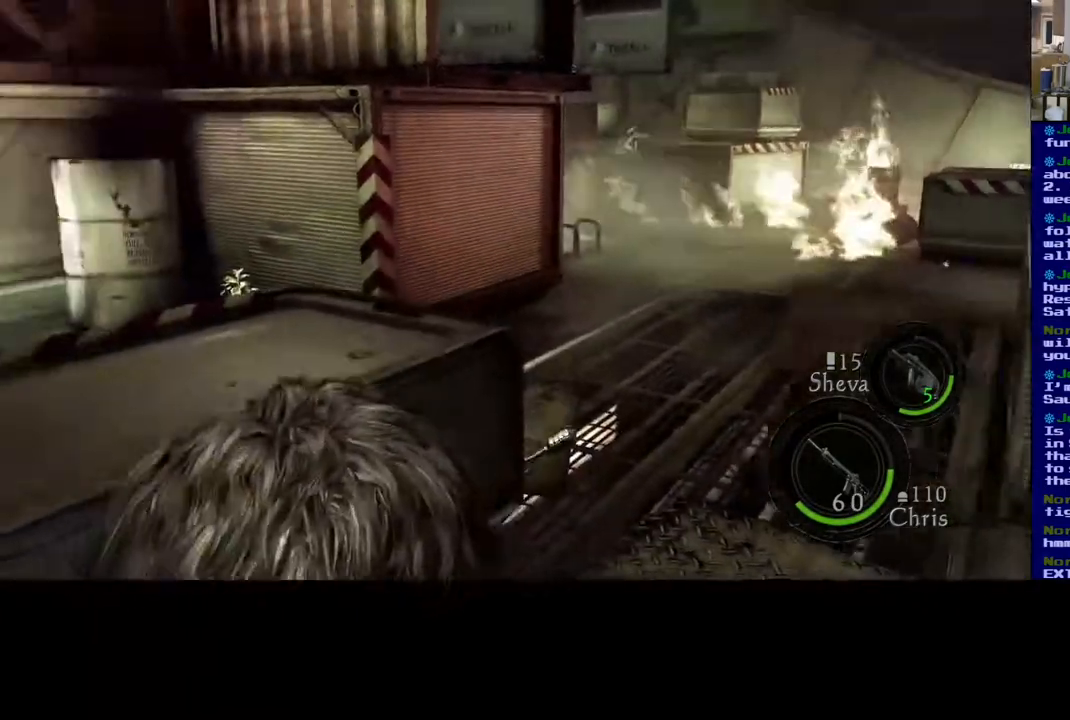
{"buttons": [], "left_stick": "down-left", "right_stick": "down-right", "events": [[250, "right_stick", "center"], [433, "right_stick", "down-right"]]}
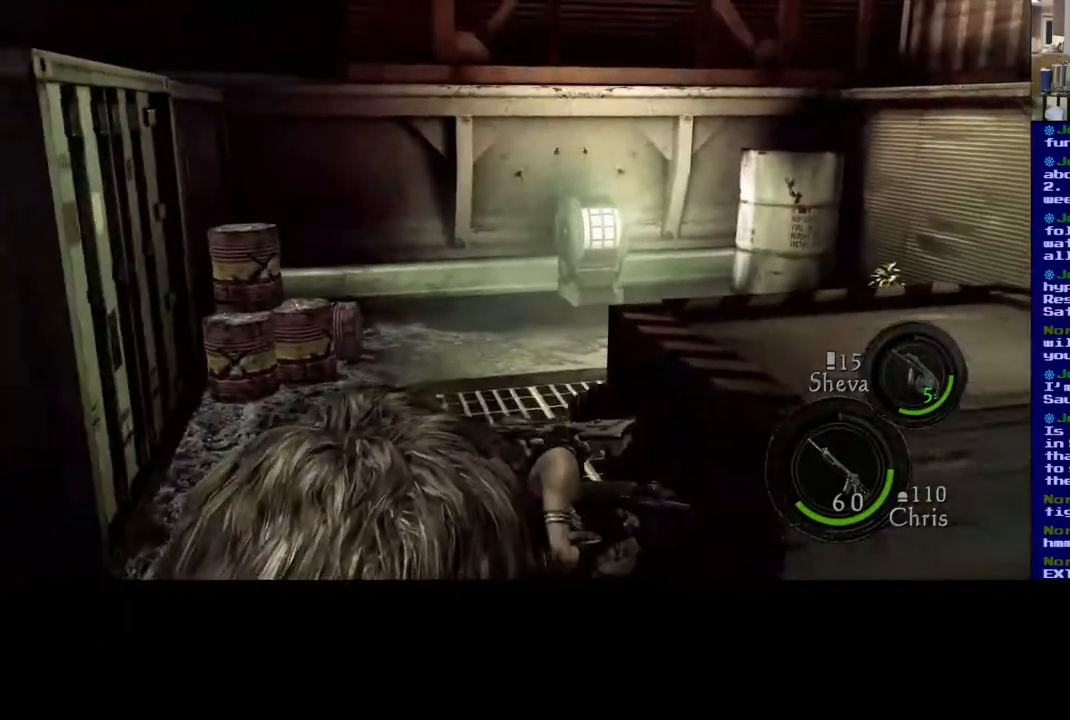
{"buttons": [], "left_stick": "down-left", "right_stick": "down-right", "events": []}
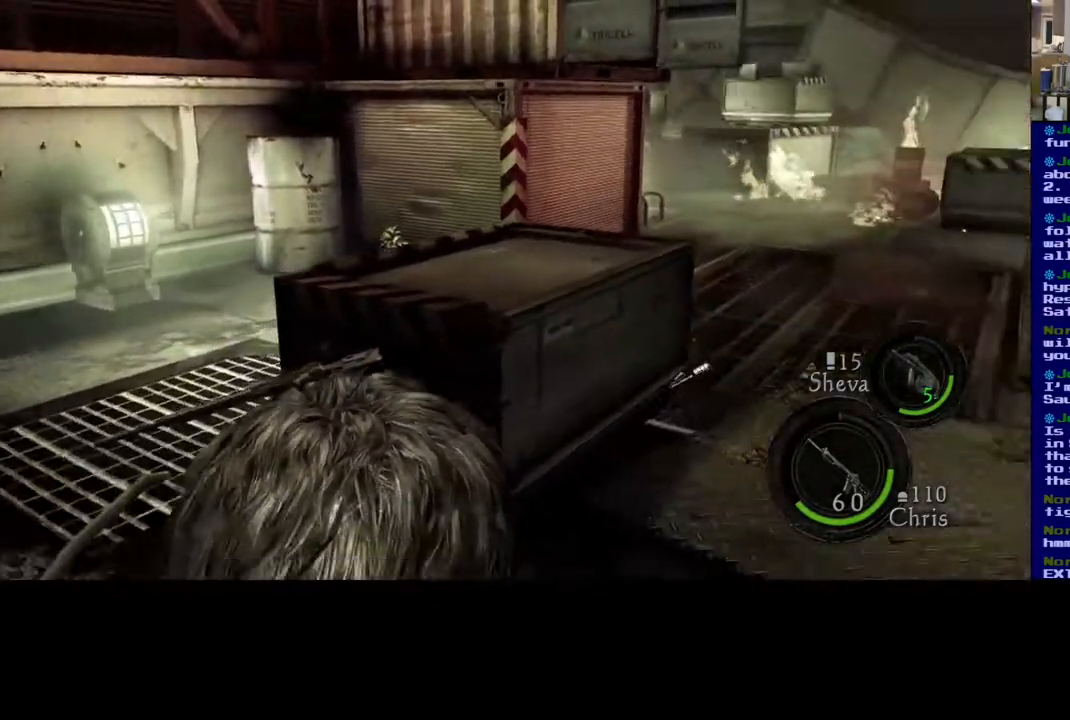
{"buttons": [], "left_stick": "down-left", "right_stick": "center", "events": [[67, "right_stick", "center"]]}
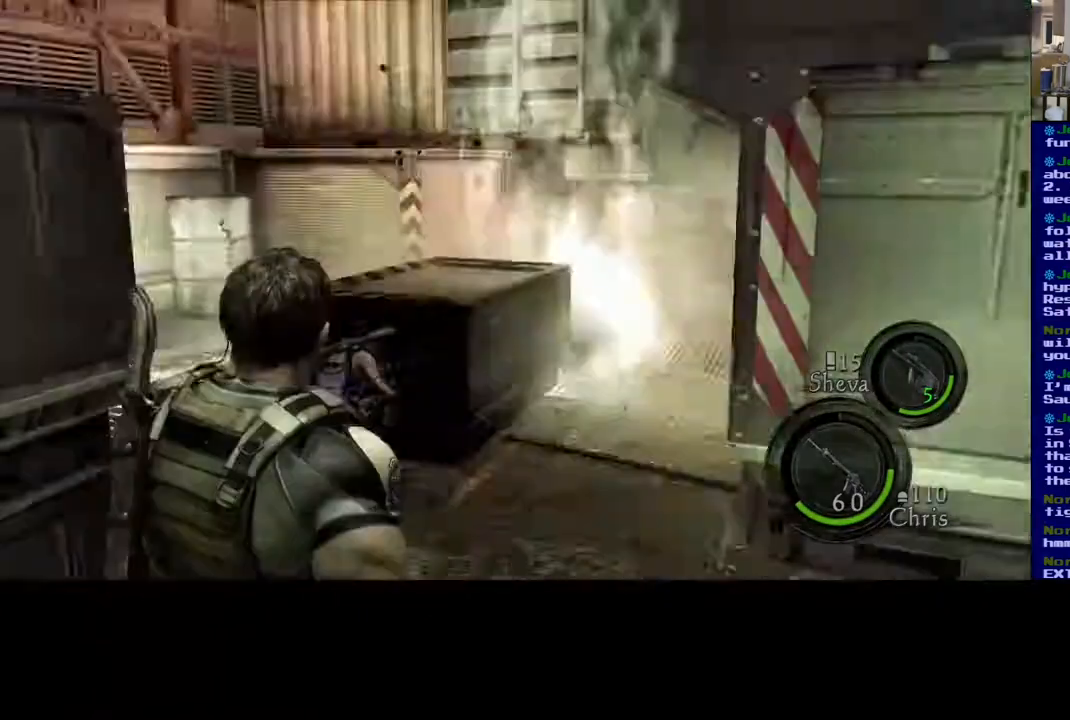
{"buttons": [], "left_stick": "up-right", "right_stick": "center", "events": [[467, "left_stick", "up-right"]]}
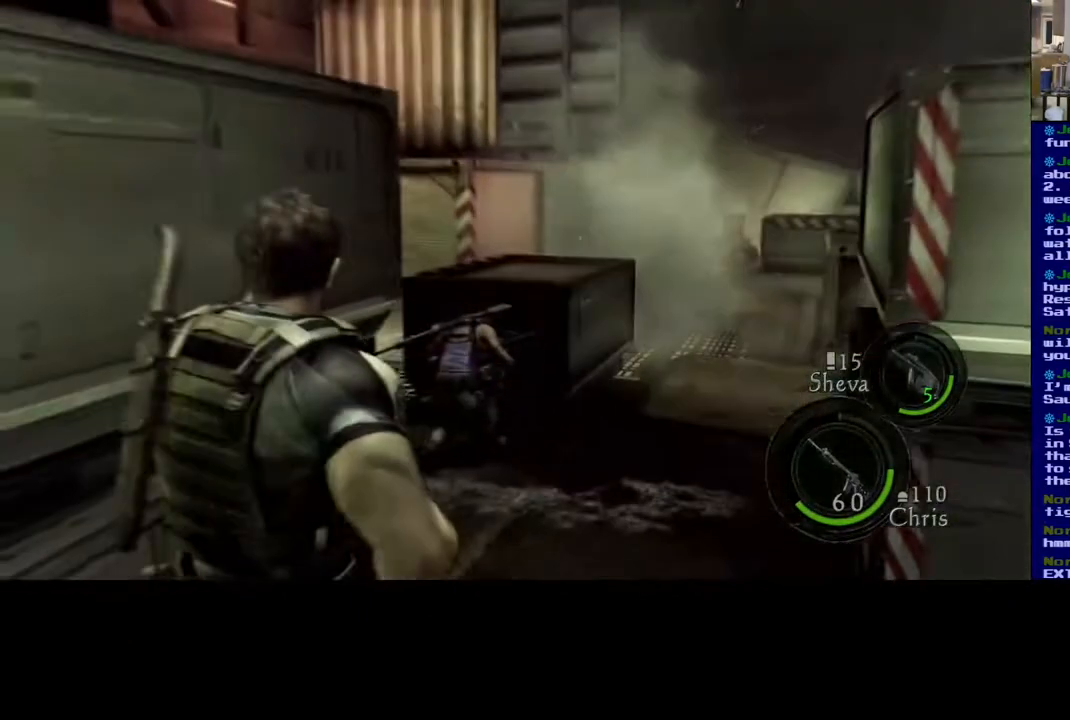
{"buttons": [], "left_stick": "up-right", "right_stick": "right", "events": [[400, "right_stick", "right"]]}
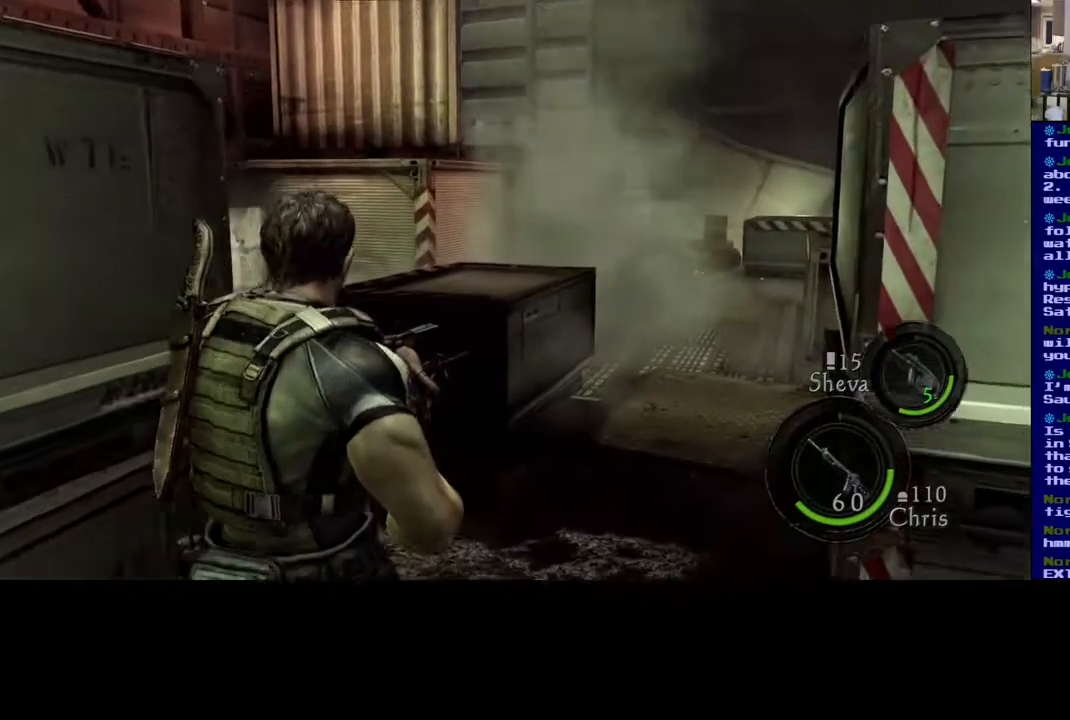
{"buttons": [], "left_stick": "up-right", "right_stick": "up-left", "events": [[100, "right_stick", "center"], [333, "right_stick", "up-left"]]}
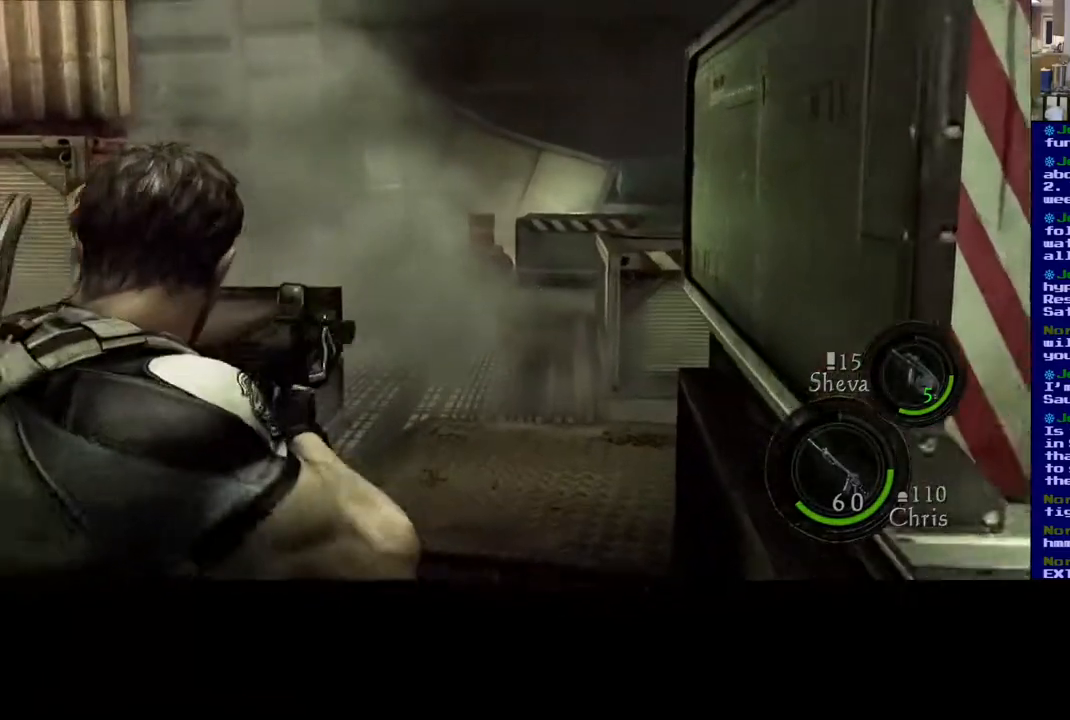
{"buttons": [], "left_stick": "center", "right_stick": "center", "events": [[167, "left_stick", "center"], [200, "right_stick", "center"]]}
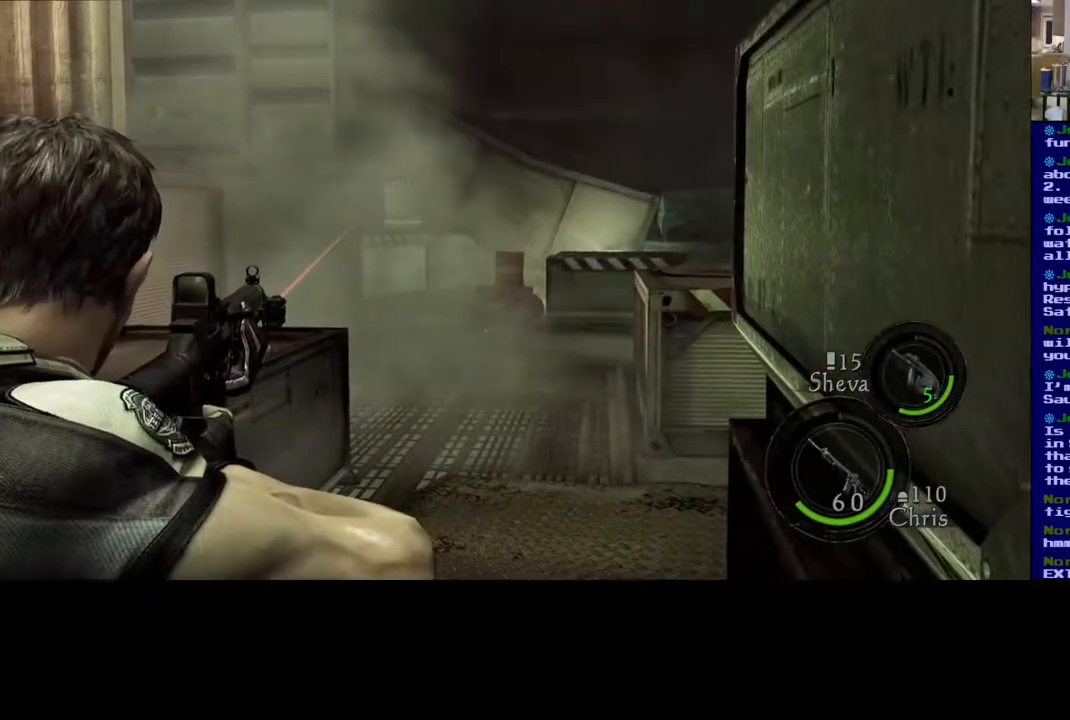
{"buttons": [], "left_stick": "center", "right_stick": "center", "events": [[183, "right_stick", "right"], [300, "right_stick", "down-right"], [400, "right_stick", "center"]]}
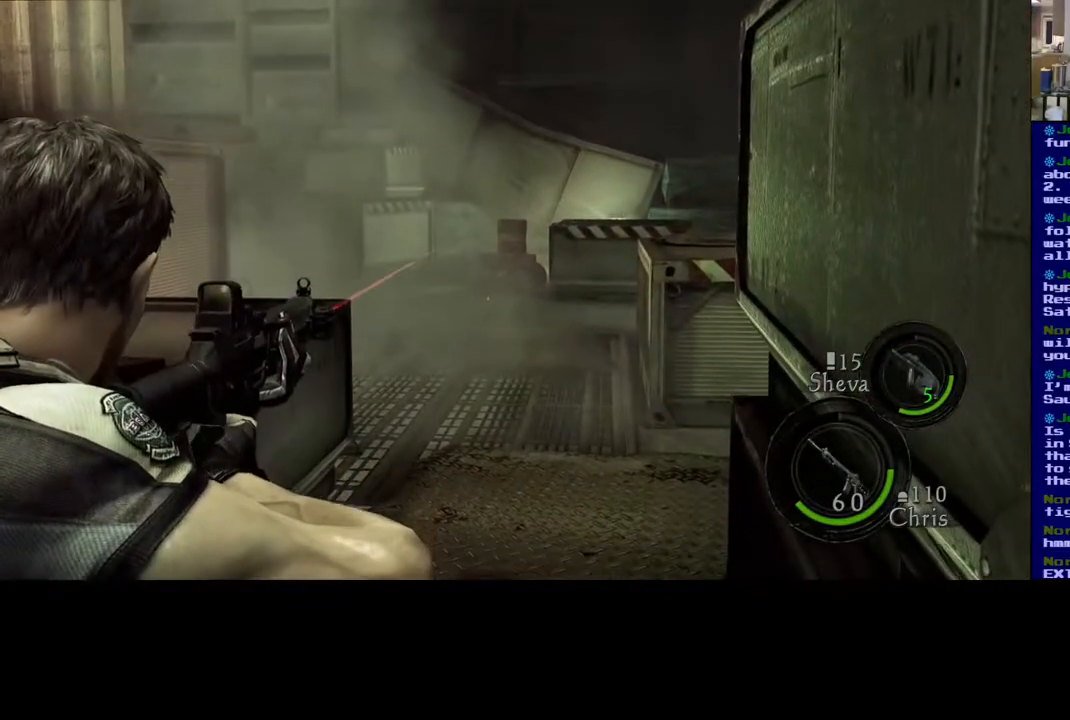
{"buttons": [], "left_stick": "center", "right_stick": "down-right", "events": [[67, "right_stick", "down-right"], [200, "right_stick", "center"], [433, "right_stick", "down-right"]]}
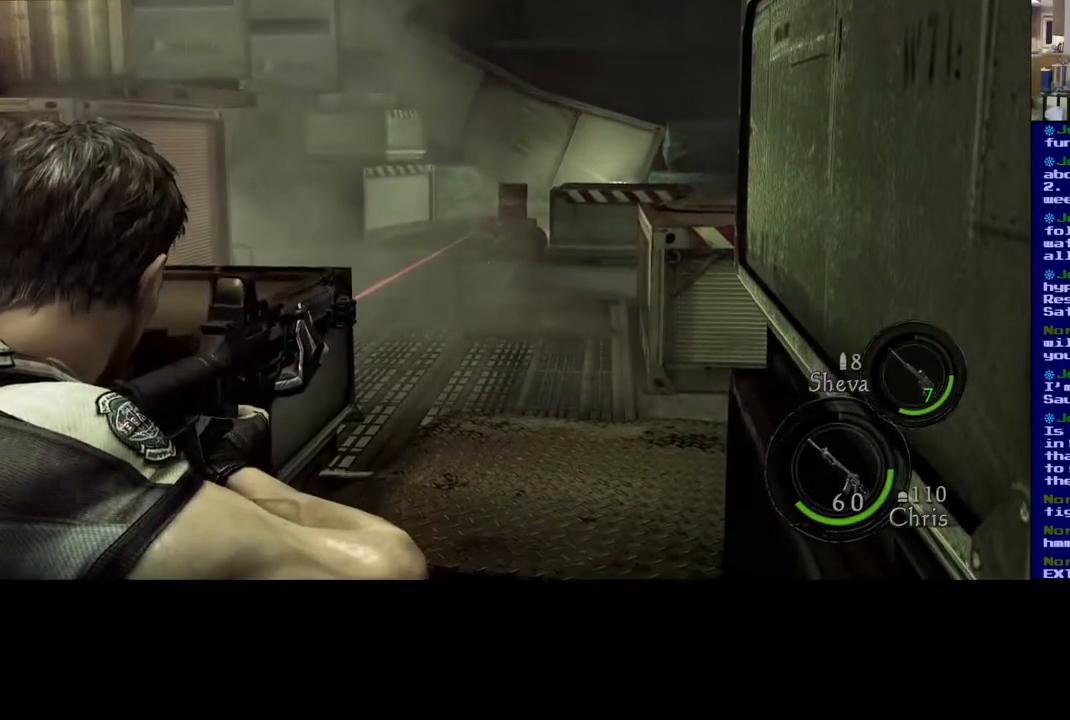
{"buttons": [], "left_stick": "center", "right_stick": "center", "events": [[33, "right_stick", "center"]]}
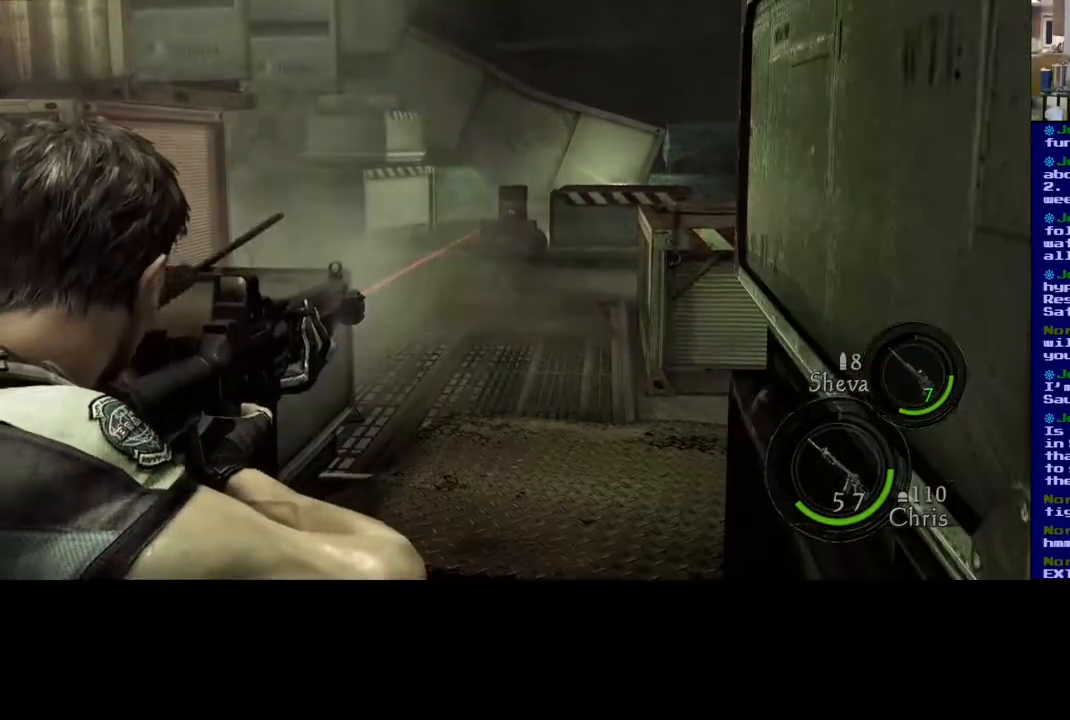
{"buttons": [], "left_stick": "center", "right_stick": "center", "events": []}
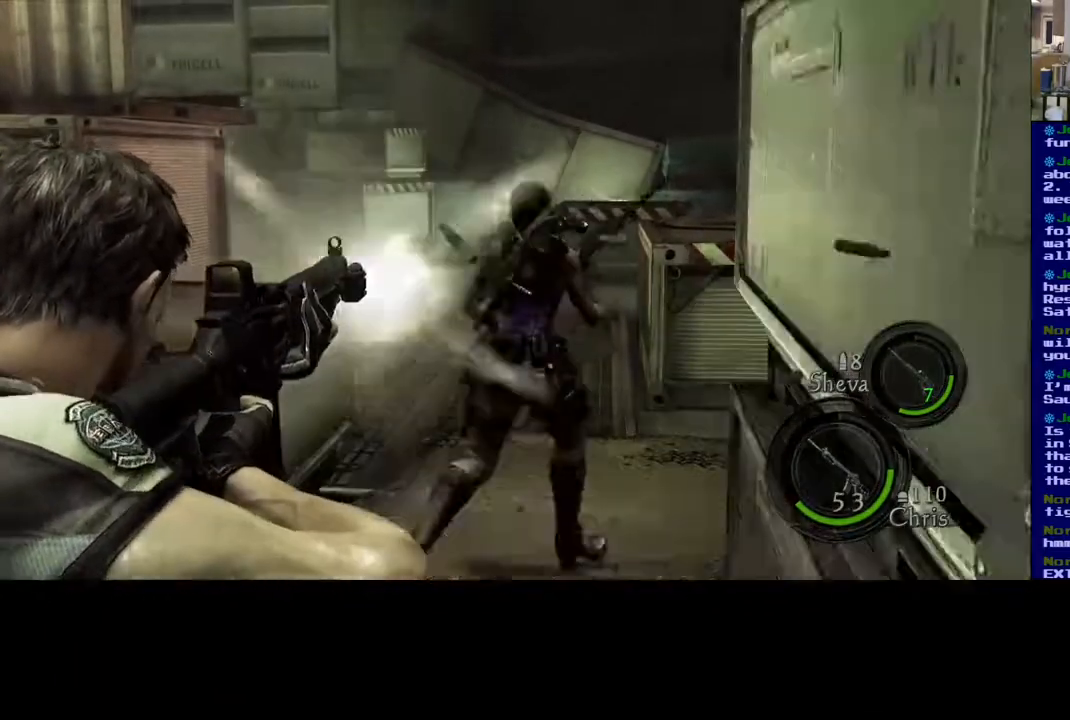
{"buttons": [], "left_stick": "center", "right_stick": "center", "events": [[33, "right_stick", "down"], [150, "right_stick", "center"]]}